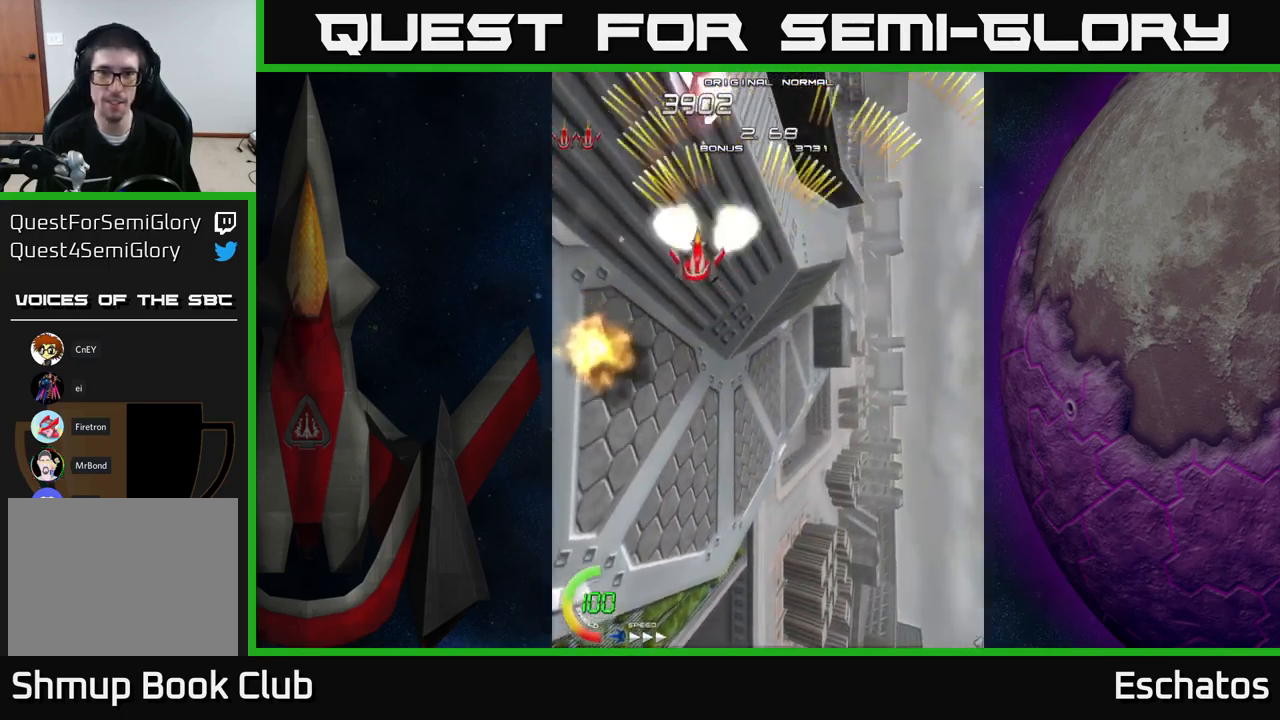
Gameplay with a controller (Xbox layout); each line is a JSON object with the inputs held at the frame after it. "events" lists button and stick changes between this image and that frame as [ms after this image, input, new state], when the widget could be followed in between. Not read: L3 R3 left_stick.
{"buttons": ["A", "DPAD_LEFT"], "right_stick": "center", "events": [[50, "DPAD_LEFT", "up"], [100, "DPAD_RIGHT", "down"], [333, "DPAD_RIGHT", "up"], [400, "DPAD_LEFT", "down"]]}
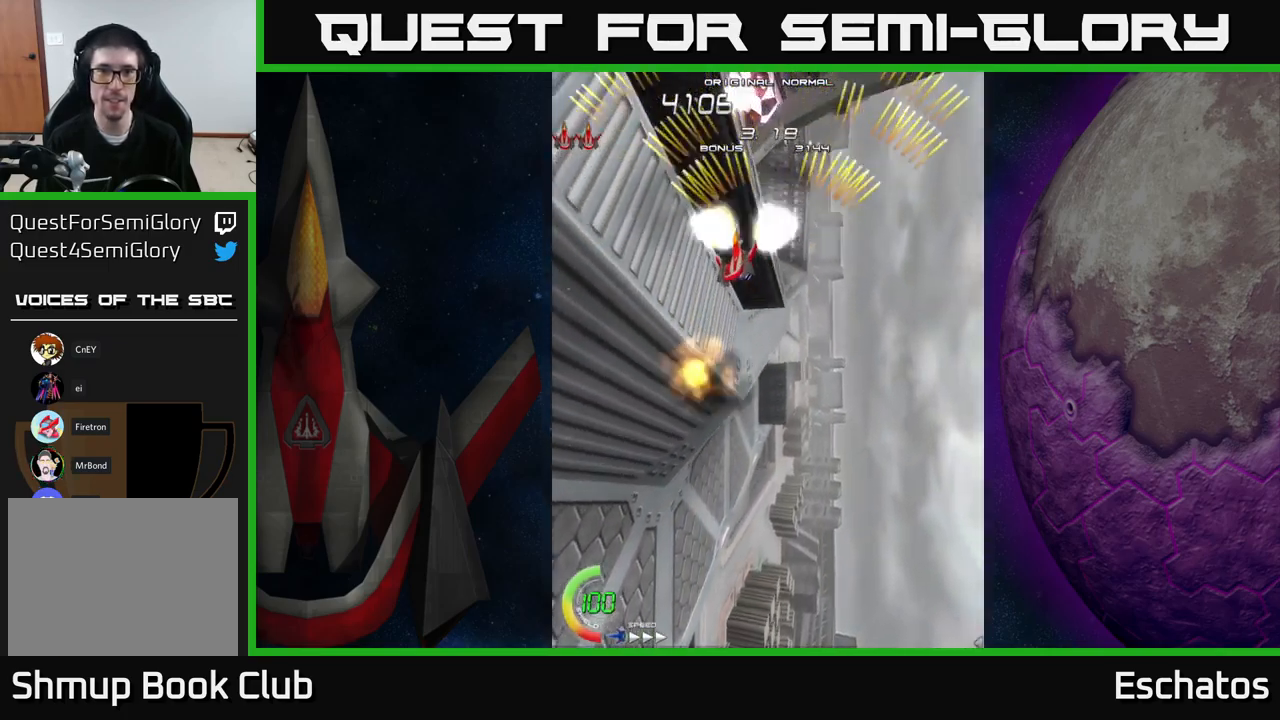
{"buttons": ["A", "DPAD_LEFT"], "right_stick": "center", "events": [[150, "DPAD_LEFT", "up"], [183, "DPAD_RIGHT", "down"], [433, "DPAD_RIGHT", "up"], [466, "DPAD_LEFT", "down"]]}
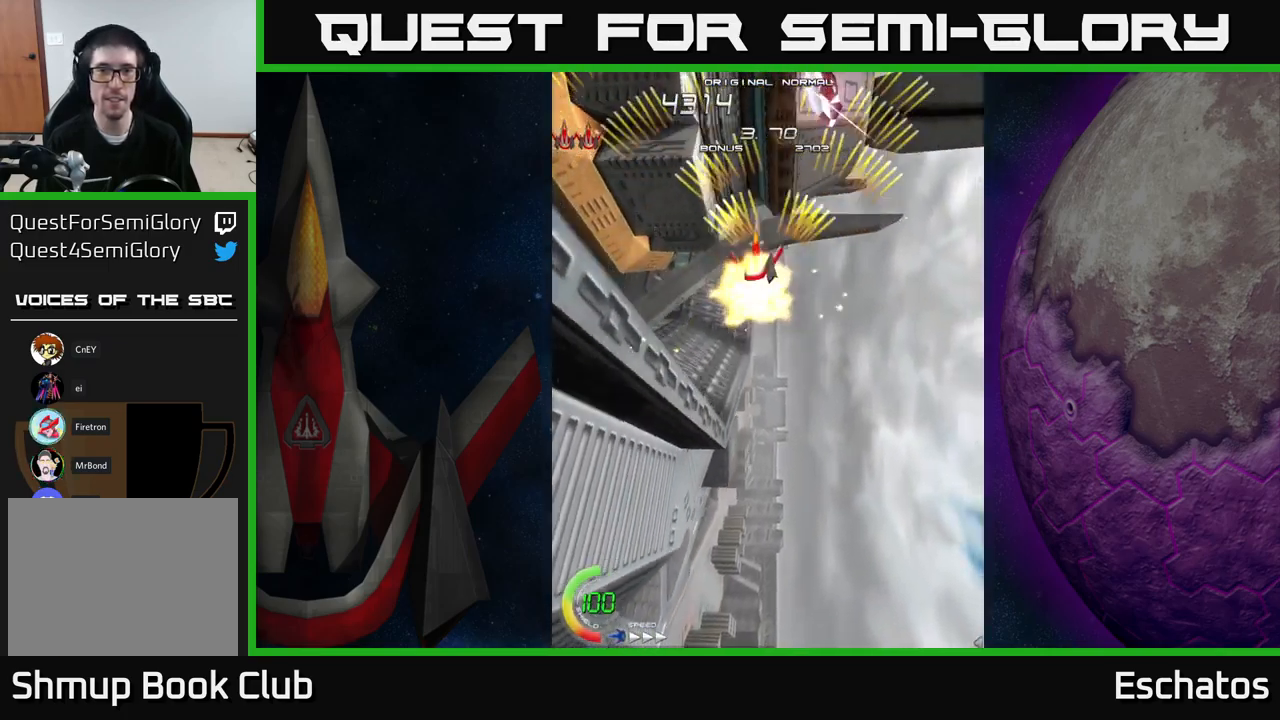
{"buttons": ["A"], "right_stick": "center", "events": [[216, "DPAD_LEFT", "up"], [233, "DPAD_RIGHT", "down"], [466, "DPAD_RIGHT", "up"]]}
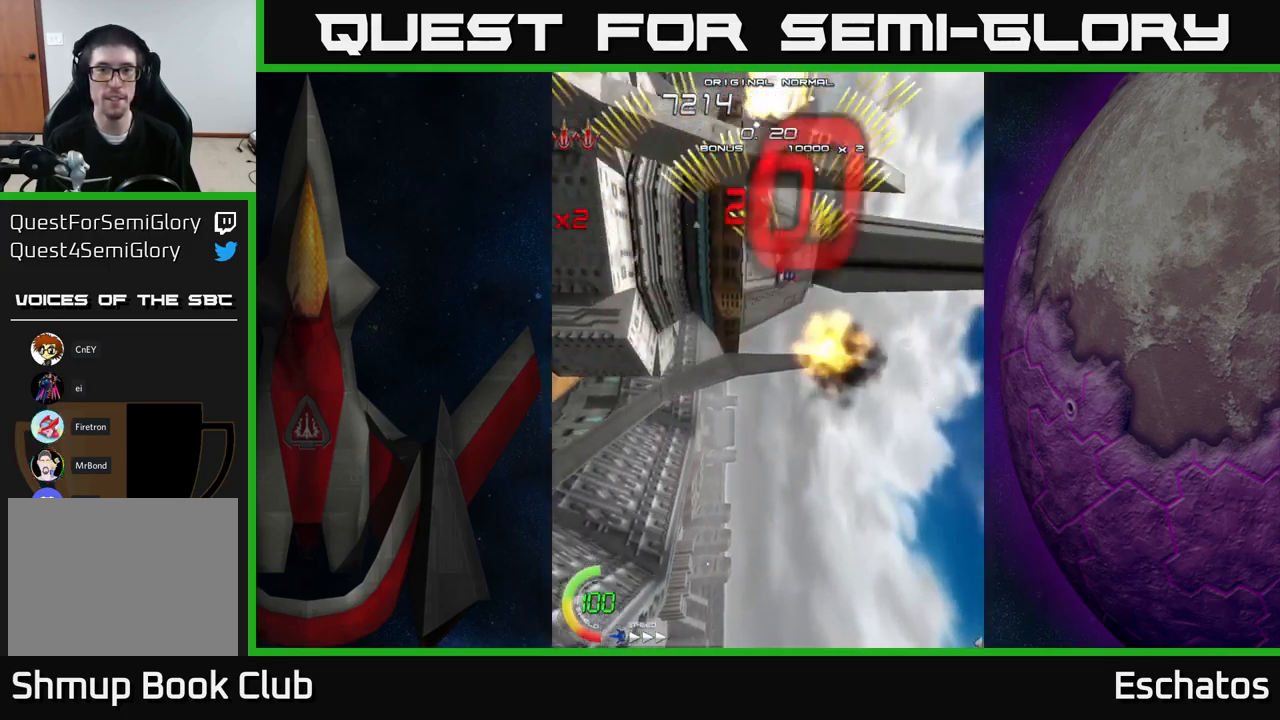
{"buttons": ["A", "DPAD_RIGHT"], "right_stick": "center", "events": [[33, "DPAD_LEFT", "down"], [250, "DPAD_LEFT", "up"], [300, "DPAD_RIGHT", "down"]]}
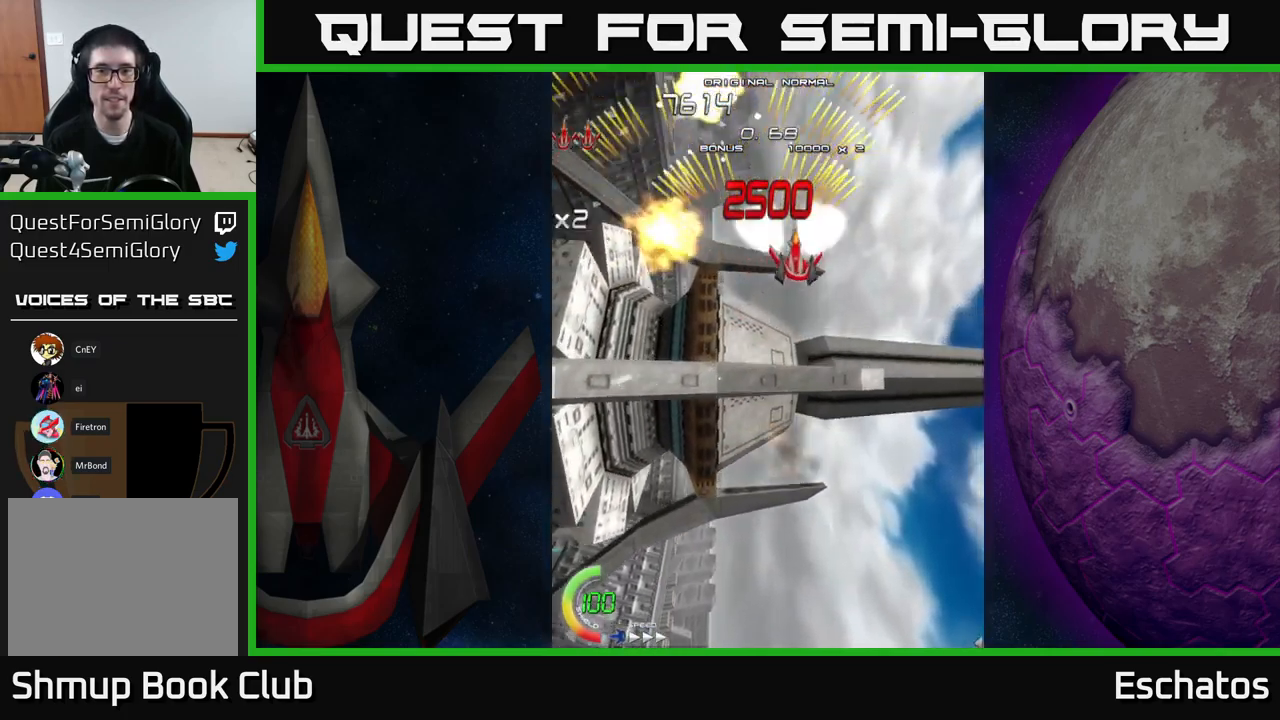
{"buttons": ["A", "DPAD_RIGHT"], "right_stick": "center", "events": [[66, "DPAD_RIGHT", "up"], [116, "DPAD_LEFT", "down"], [333, "DPAD_LEFT", "up"], [400, "DPAD_RIGHT", "down"]]}
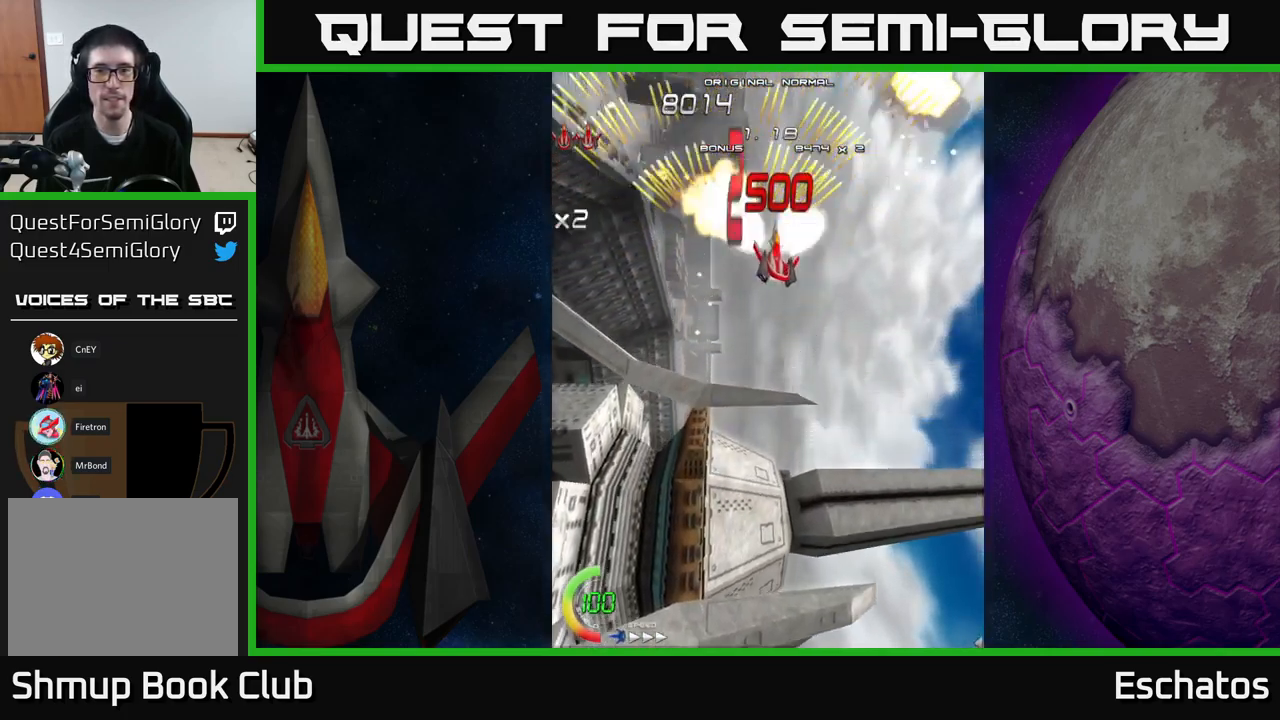
{"buttons": ["A"], "right_stick": "center", "events": [[150, "DPAD_RIGHT", "up"], [200, "DPAD_LEFT", "down"], [500, "DPAD_LEFT", "up"]]}
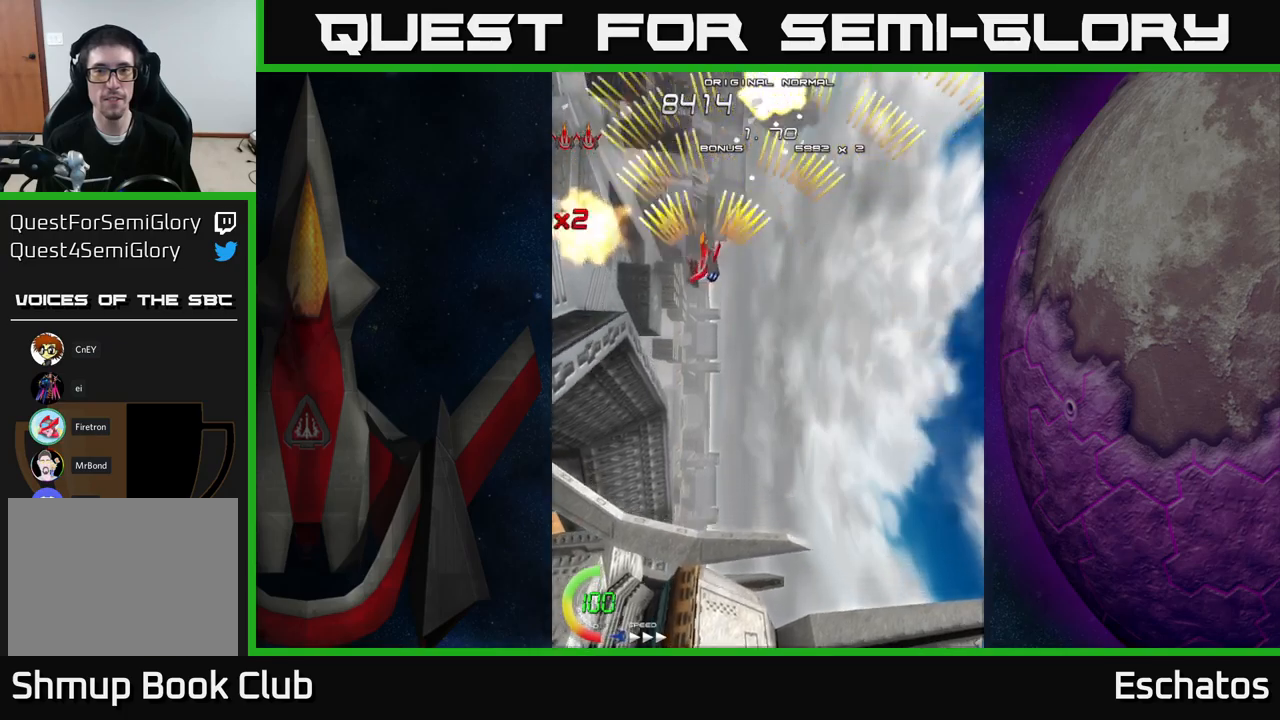
{"buttons": ["A", "DPAD_LEFT"], "right_stick": "center", "events": [[33, "DPAD_RIGHT", "down"], [333, "DPAD_RIGHT", "up"], [367, "DPAD_LEFT", "down"]]}
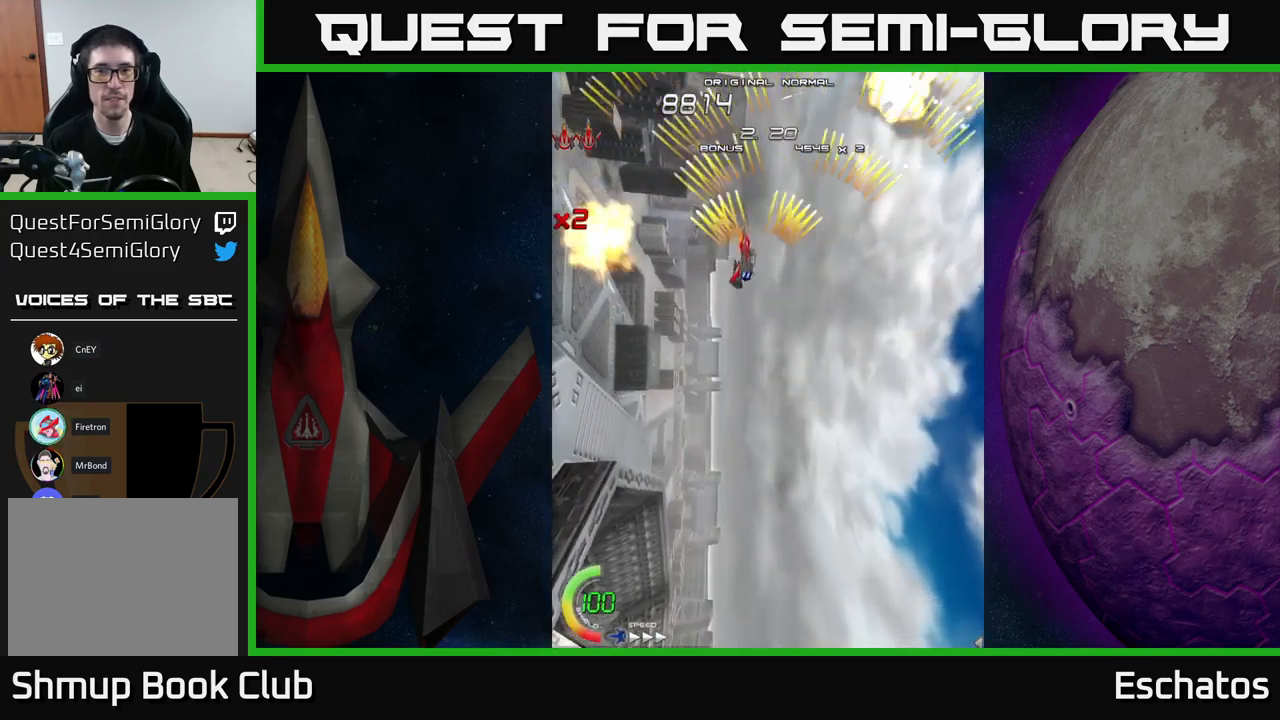
{"buttons": ["A"], "right_stick": "center", "events": [[150, "DPAD_LEFT", "up"], [183, "DPAD_RIGHT", "down"], [467, "DPAD_RIGHT", "up"]]}
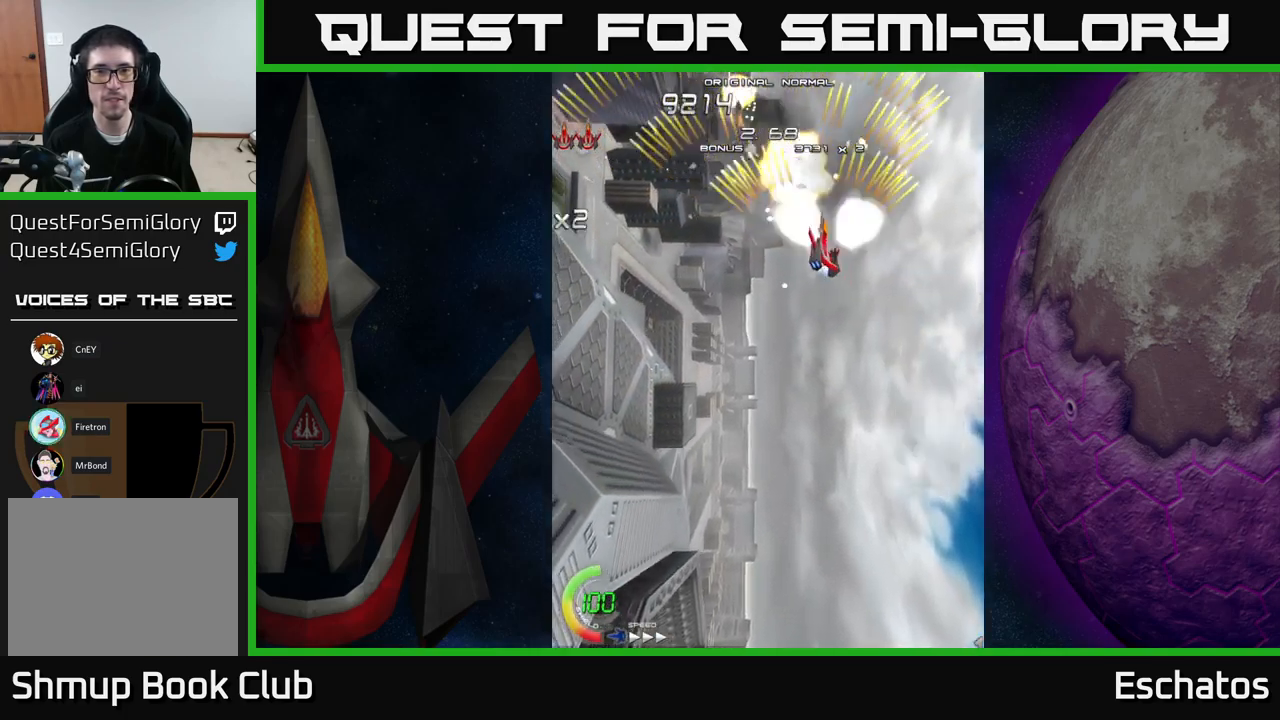
{"buttons": ["A", "DPAD_RIGHT"], "right_stick": "center", "events": [[17, "DPAD_UP", "down"], [33, "DPAD_LEFT", "down"], [67, "DPAD_UP", "up"], [300, "DPAD_LEFT", "up"], [333, "DPAD_RIGHT", "down"]]}
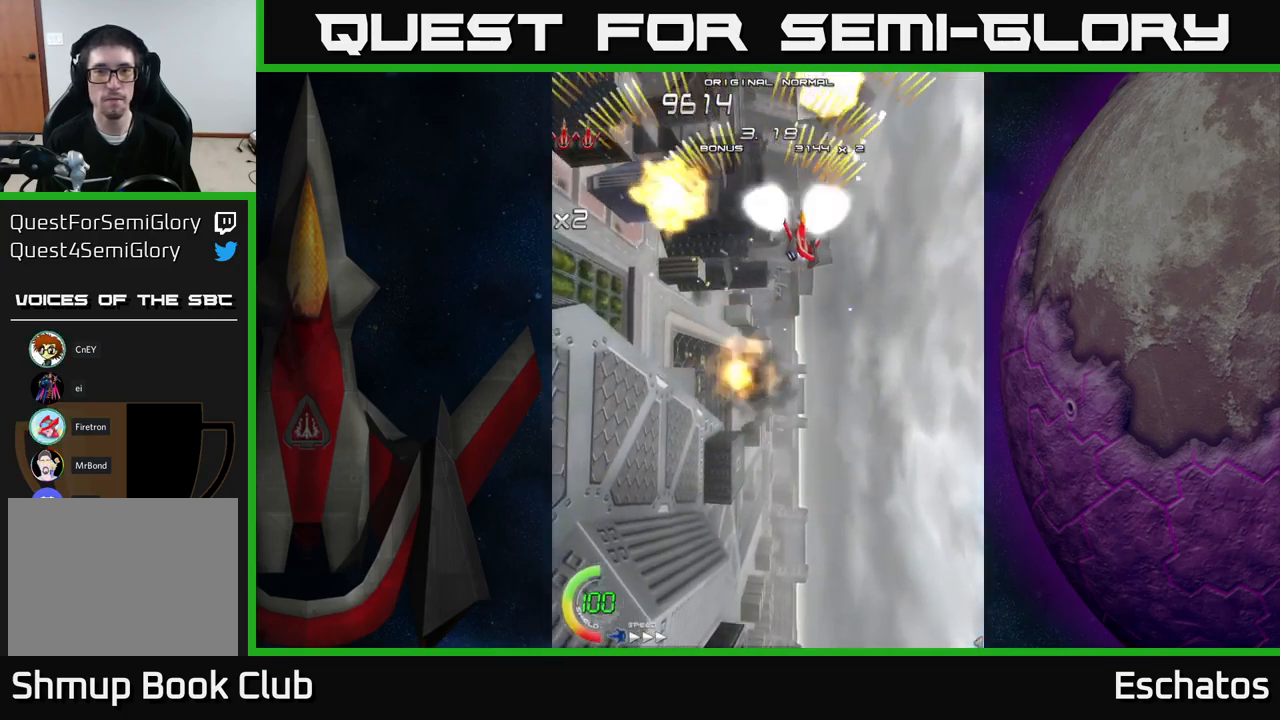
{"buttons": ["A", "DPAD_RIGHT"], "right_stick": "center", "events": [[50, "DPAD_RIGHT", "up"], [100, "DPAD_LEFT", "down"], [367, "DPAD_LEFT", "up"], [383, "DPAD_DOWN", "down"], [417, "DPAD_RIGHT", "down"], [433, "DPAD_DOWN", "up"]]}
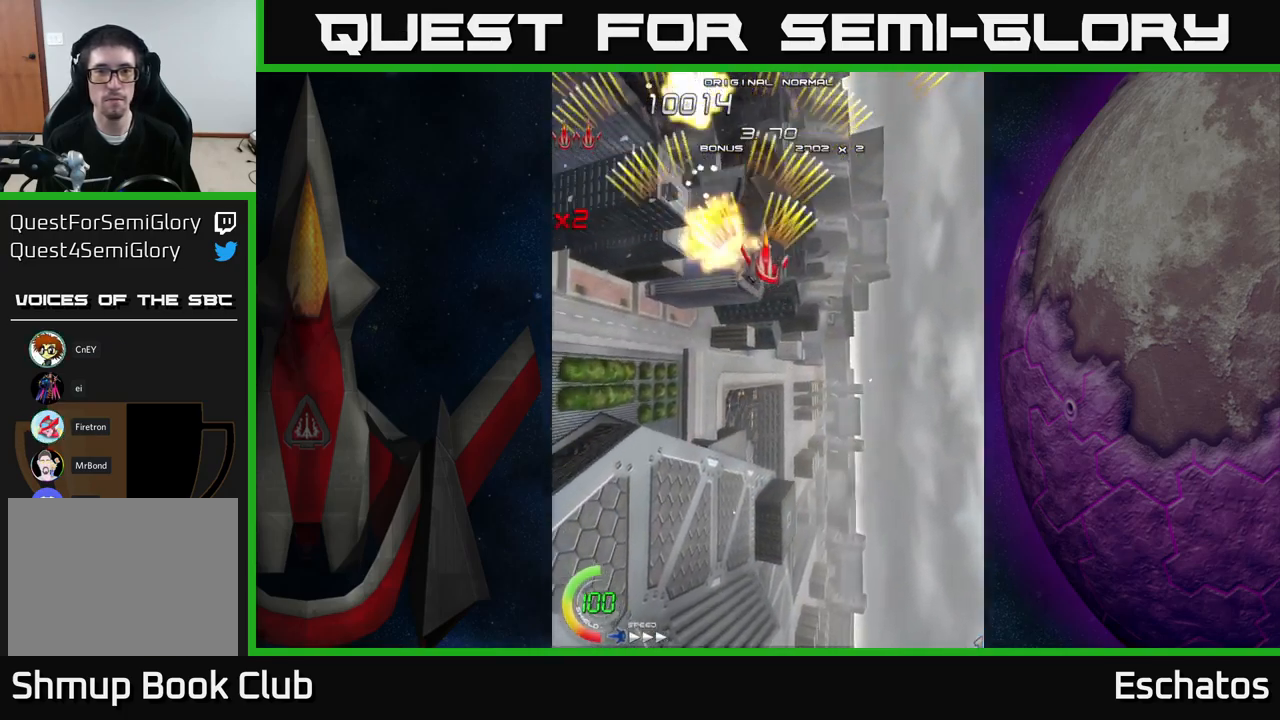
{"buttons": ["A", "DPAD_RIGHT"], "right_stick": "center", "events": [[133, "DPAD_RIGHT", "up"], [200, "DPAD_LEFT", "down"], [383, "DPAD_LEFT", "up"], [417, "DPAD_RIGHT", "down"]]}
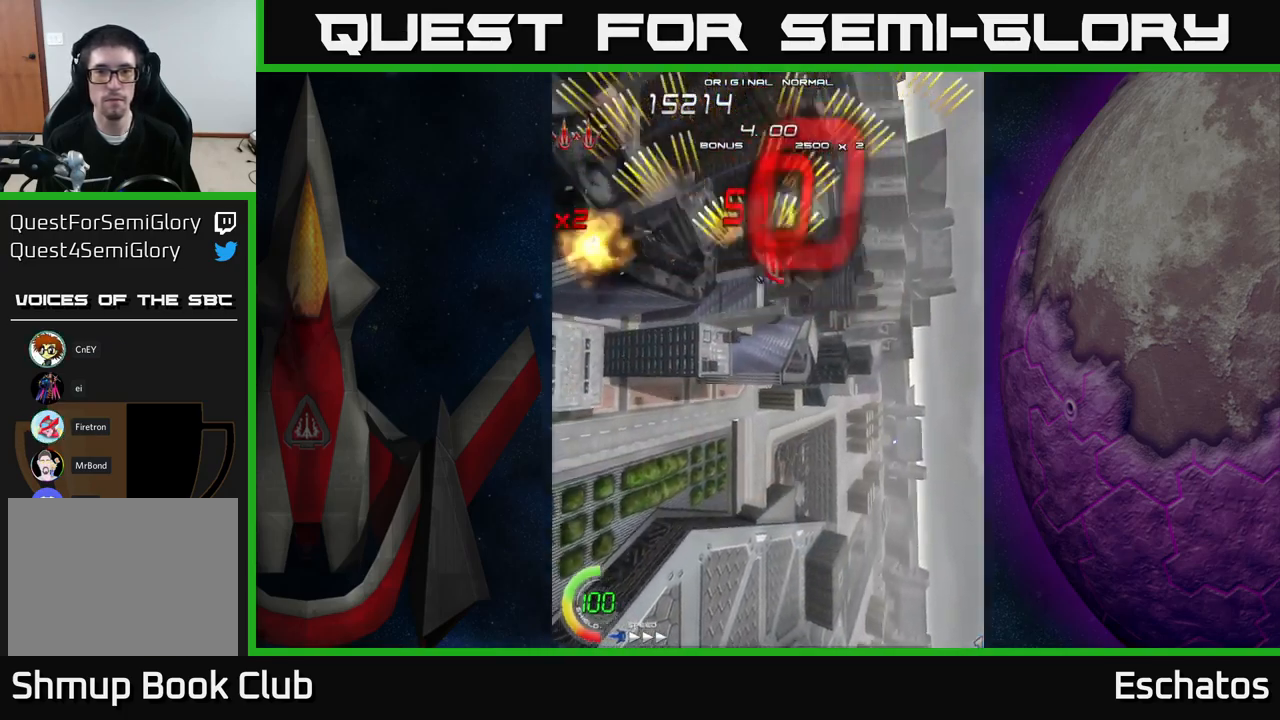
{"buttons": ["A", "DPAD_RIGHT"], "right_stick": "center", "events": [[183, "DPAD_RIGHT", "up"], [200, "DPAD_UP", "down"], [233, "DPAD_LEFT", "down"], [250, "DPAD_UP", "up"], [400, "DPAD_LEFT", "up"], [433, "DPAD_RIGHT", "down"]]}
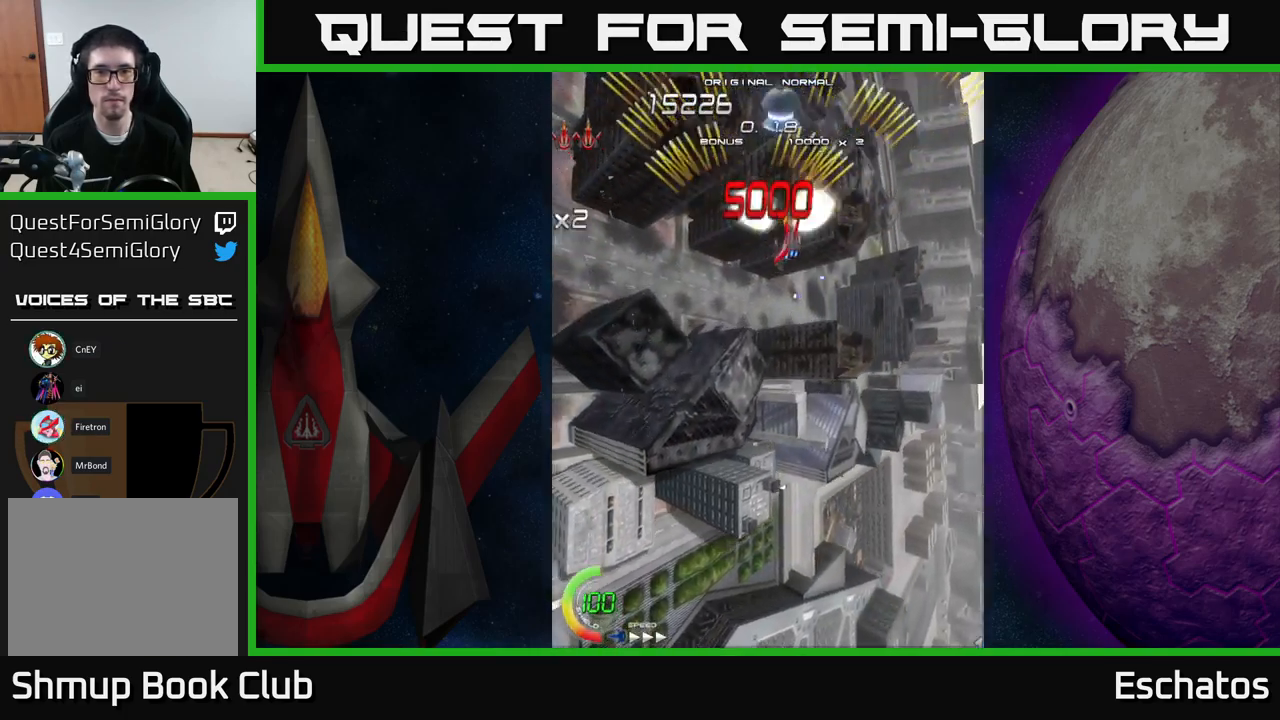
{"buttons": ["X", "DPAD_DOWN"], "right_stick": "center", "events": [[83, "DPAD_DOWN", "down"], [100, "A", "up"], [100, "DPAD_RIGHT", "up"], [100, "X", "down"], [133, "DPAD_LEFT", "down"], [250, "DPAD_LEFT", "up"], [300, "DPAD_RIGHT", "down"], [500, "DPAD_RIGHT", "up"]]}
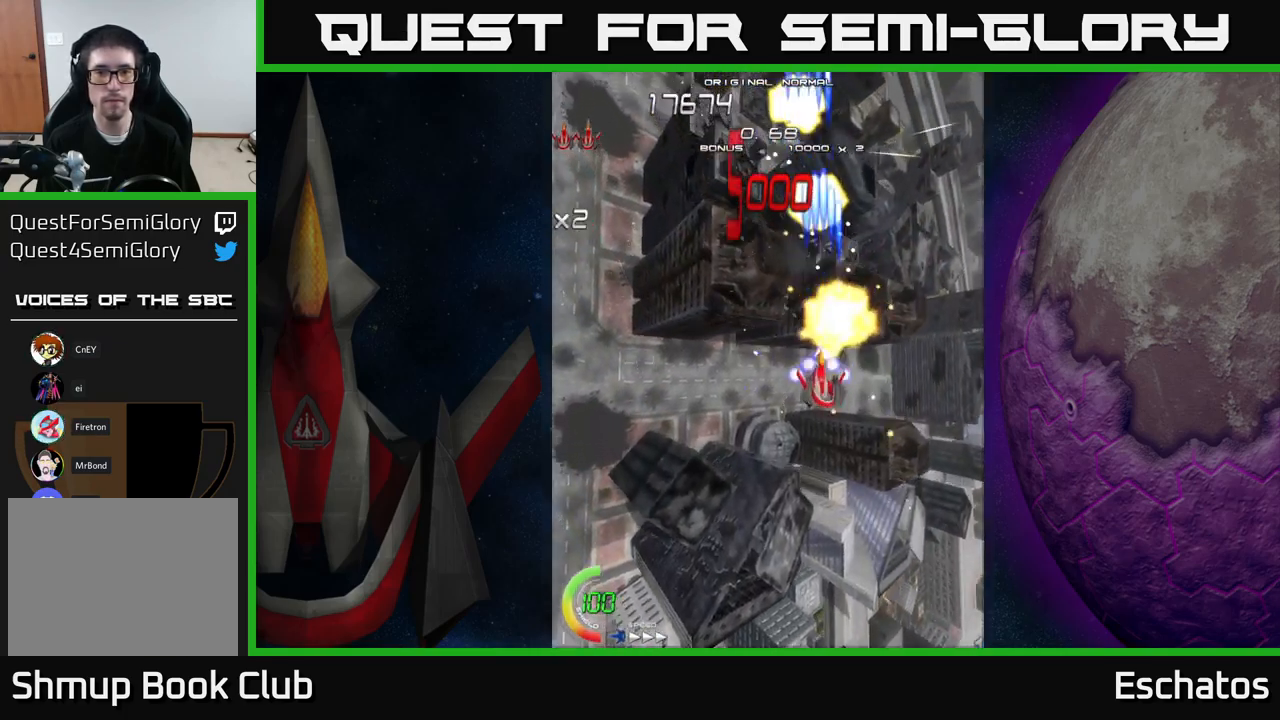
{"buttons": ["X"], "right_stick": "center", "events": [[33, "DPAD_DOWN", "up"], [33, "DPAD_LEFT", "down"], [233, "DPAD_LEFT", "up"], [267, "DPAD_RIGHT", "down"], [483, "DPAD_RIGHT", "up"]]}
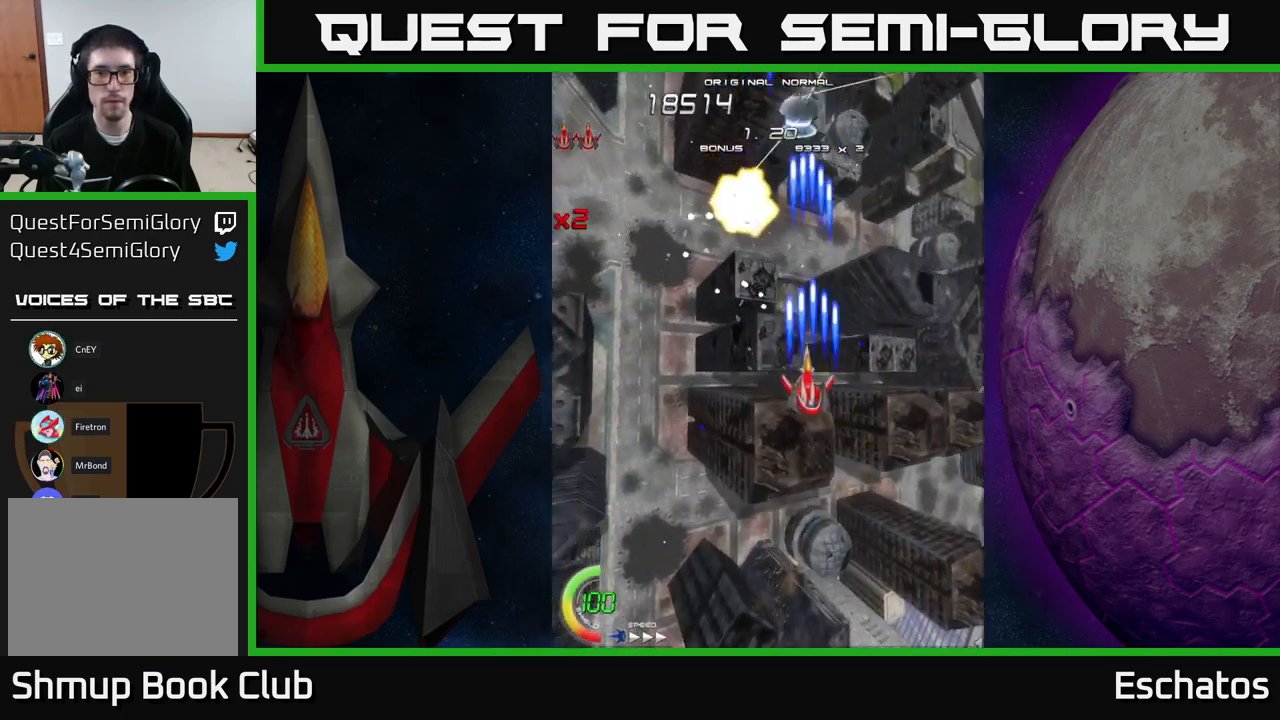
{"buttons": ["X", "DPAD_RIGHT"], "right_stick": "center", "events": [[33, "DPAD_LEFT", "down"], [300, "DPAD_LEFT", "up"], [333, "DPAD_RIGHT", "down"]]}
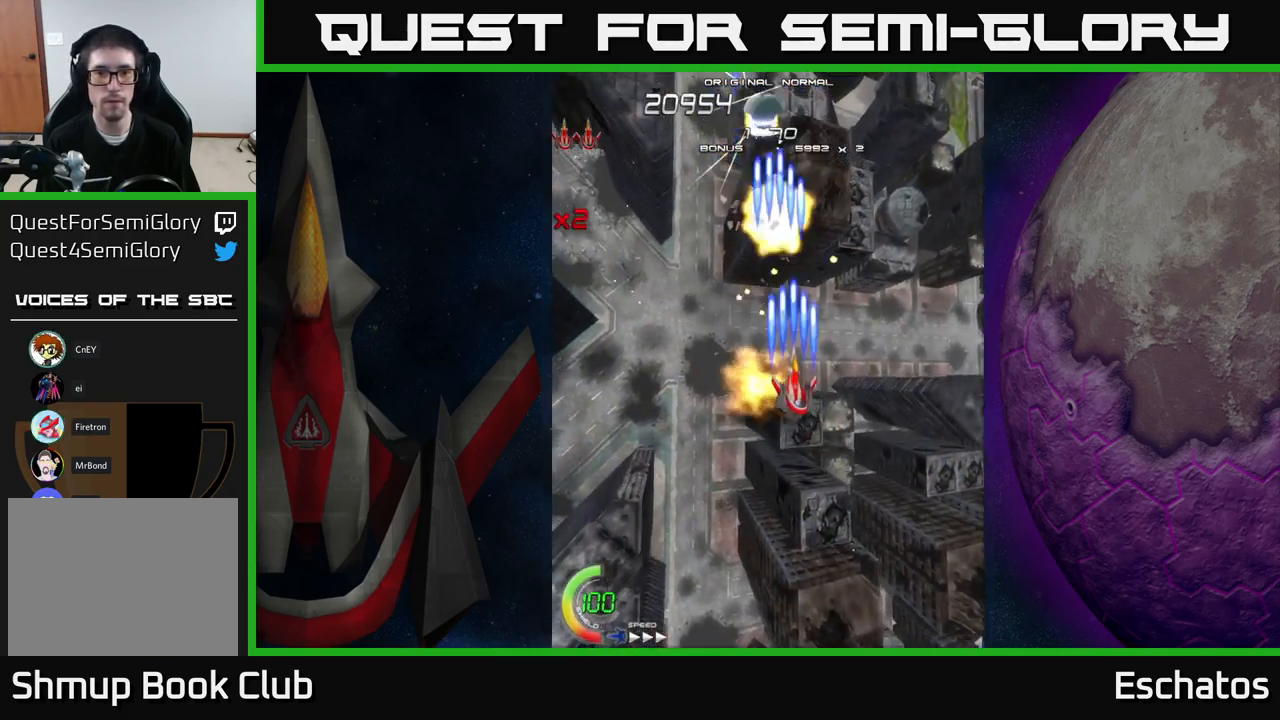
{"buttons": ["X", "DPAD_LEFT"], "right_stick": "center", "events": [[17, "DPAD_RIGHT", "up"], [167, "DPAD_RIGHT", "down"], [183, "DPAD_RIGHT", "up"], [233, "DPAD_LEFT", "down"]]}
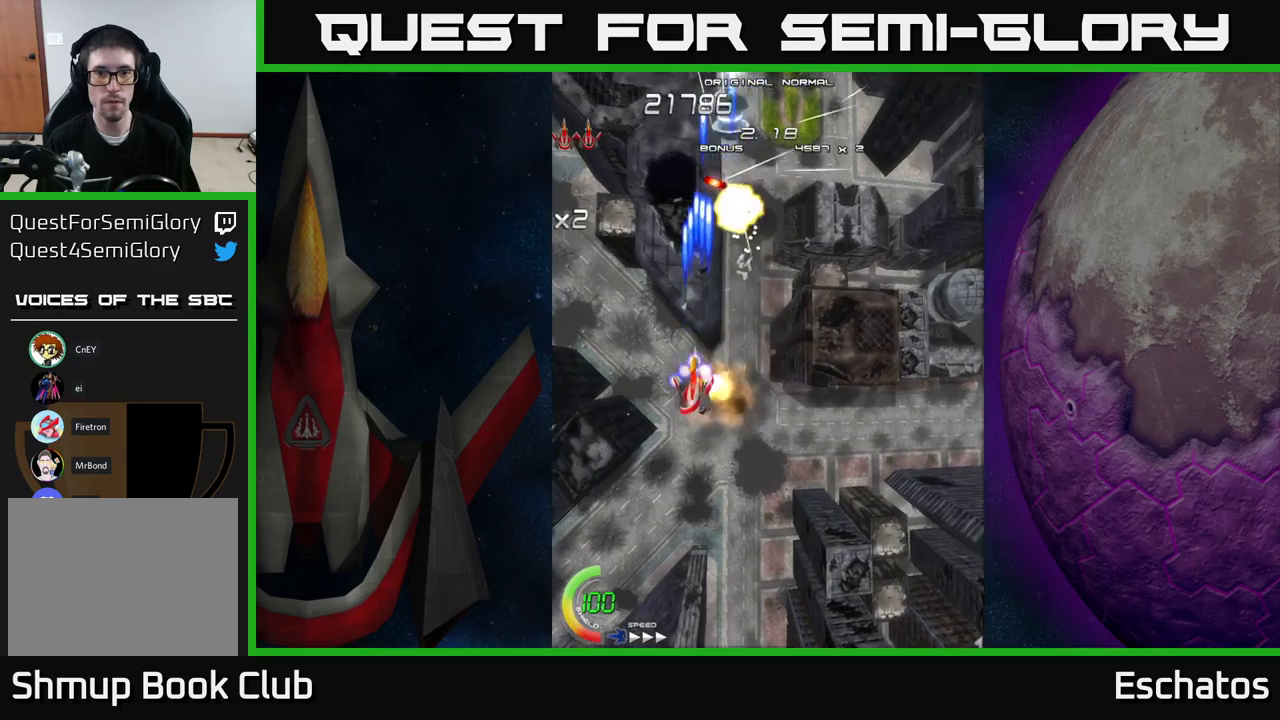
{"buttons": ["X", "DPAD_LEFT"], "right_stick": "center", "events": [[17, "DPAD_LEFT", "up"], [34, "DPAD_RIGHT", "down"], [400, "DPAD_RIGHT", "up"], [434, "DPAD_LEFT", "down"]]}
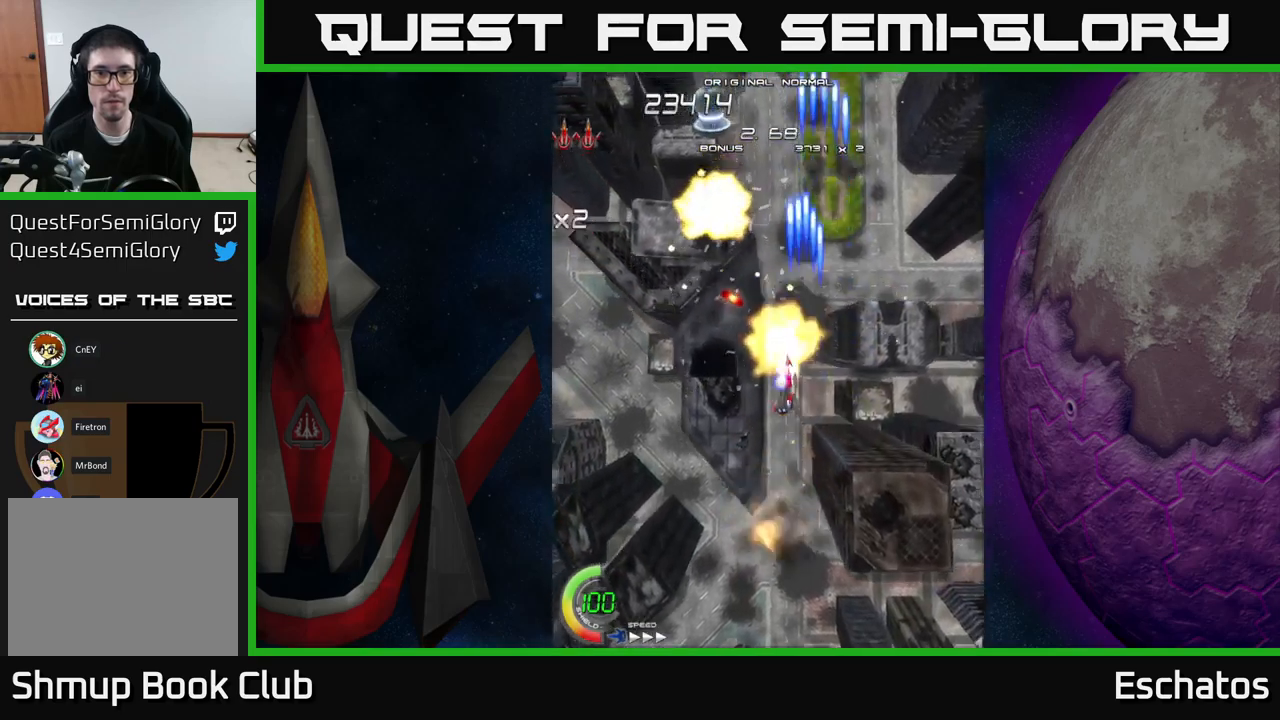
{"buttons": ["X", "DPAD_UP", "DPAD_RIGHT"], "right_stick": "center", "events": [[34, "DPAD_DOWN", "down"], [184, "DPAD_DOWN", "up"], [317, "DPAD_UP", "down"], [334, "DPAD_LEFT", "up"], [434, "DPAD_RIGHT", "down"]]}
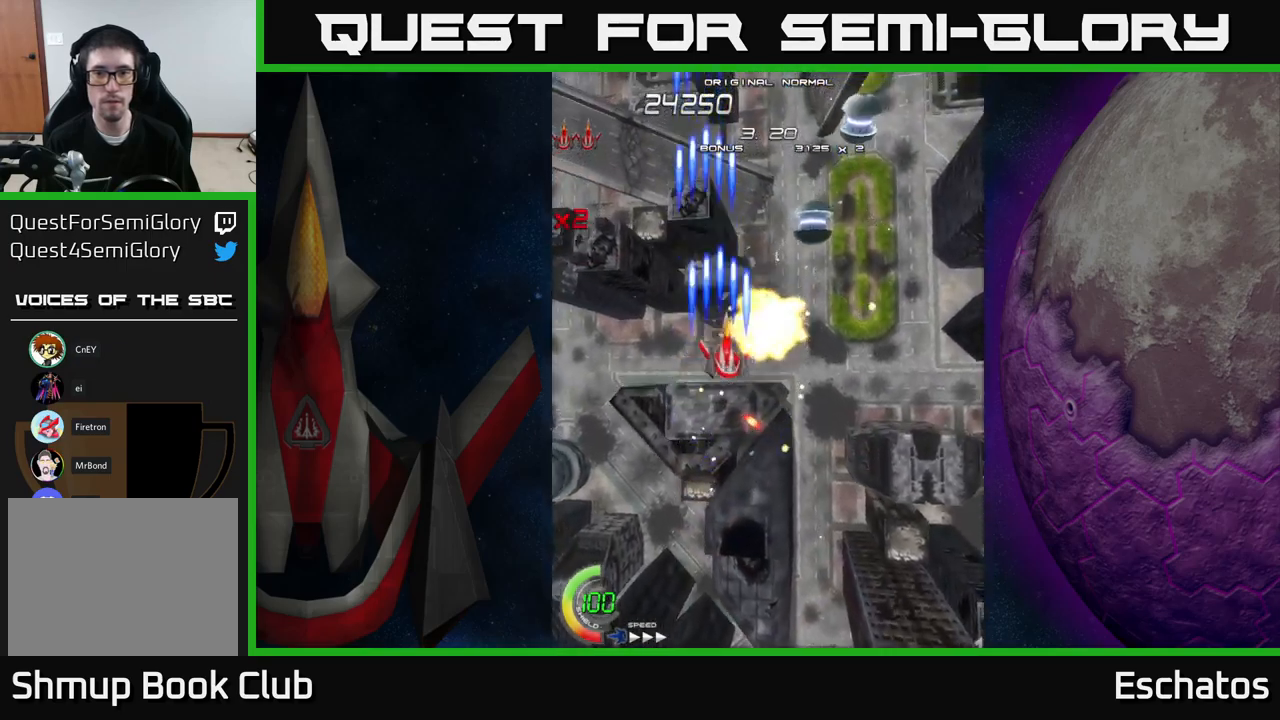
{"buttons": ["X", "DPAD_DOWN"], "right_stick": "center", "events": [[17, "DPAD_UP", "up"], [284, "DPAD_DOWN", "down"], [467, "DPAD_RIGHT", "up"]]}
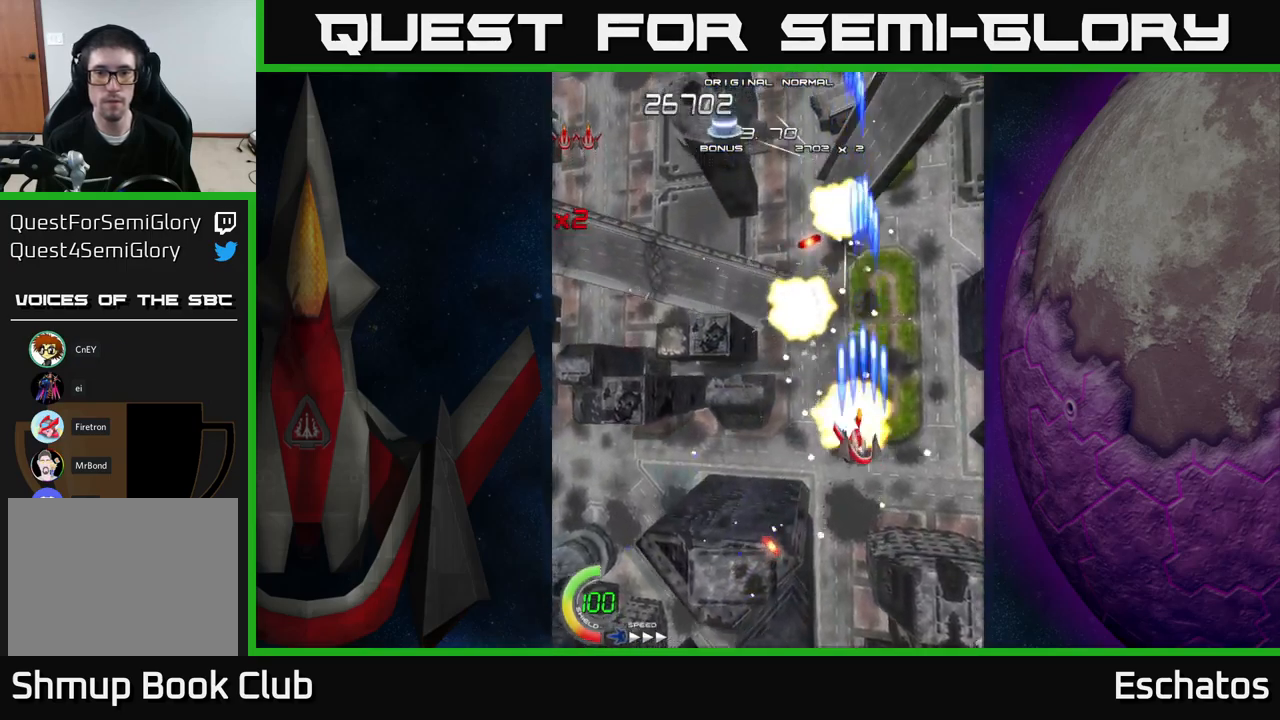
{"buttons": ["X", "DPAD_LEFT"], "right_stick": "center", "events": [[17, "DPAD_LEFT", "down"], [34, "DPAD_DOWN", "up"]]}
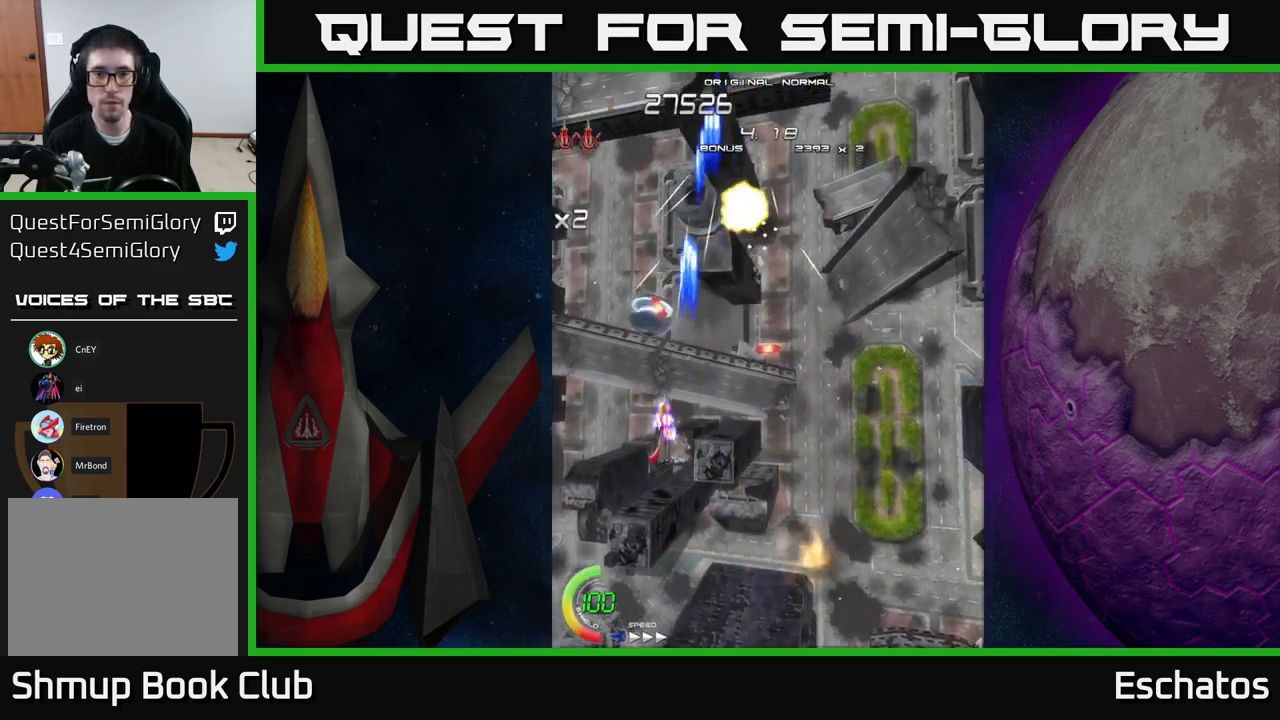
{"buttons": ["X", "DPAD_UP", "DPAD_RIGHT"], "right_stick": "center", "events": [[84, "DPAD_LEFT", "up"], [100, "DPAD_RIGHT", "down"], [134, "DPAD_UP", "down"], [400, "DPAD_UP", "up"], [500, "DPAD_UP", "down"]]}
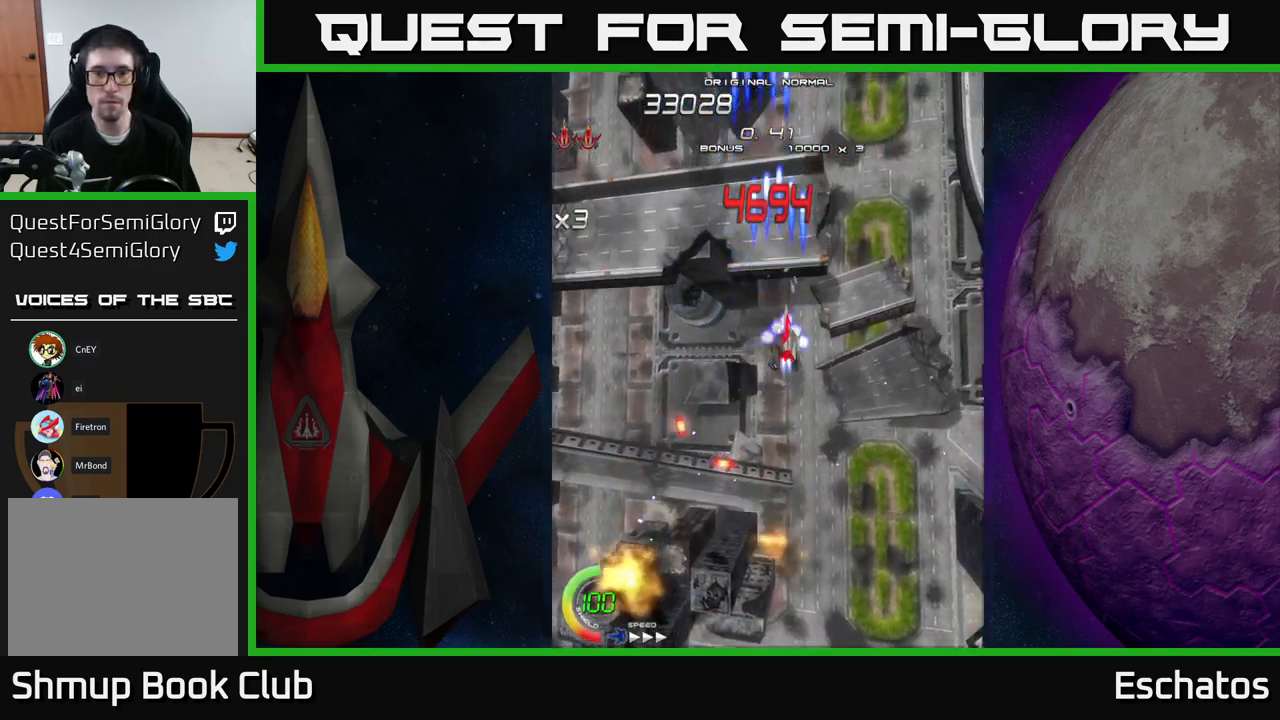
{"buttons": ["X"], "right_stick": "center", "events": [[17, "DPAD_RIGHT", "up"], [50, "DPAD_LEFT", "down"], [84, "DPAD_UP", "up"], [134, "DPAD_LEFT", "up"], [150, "DPAD_DOWN", "down"], [217, "DPAD_DOWN", "up"]]}
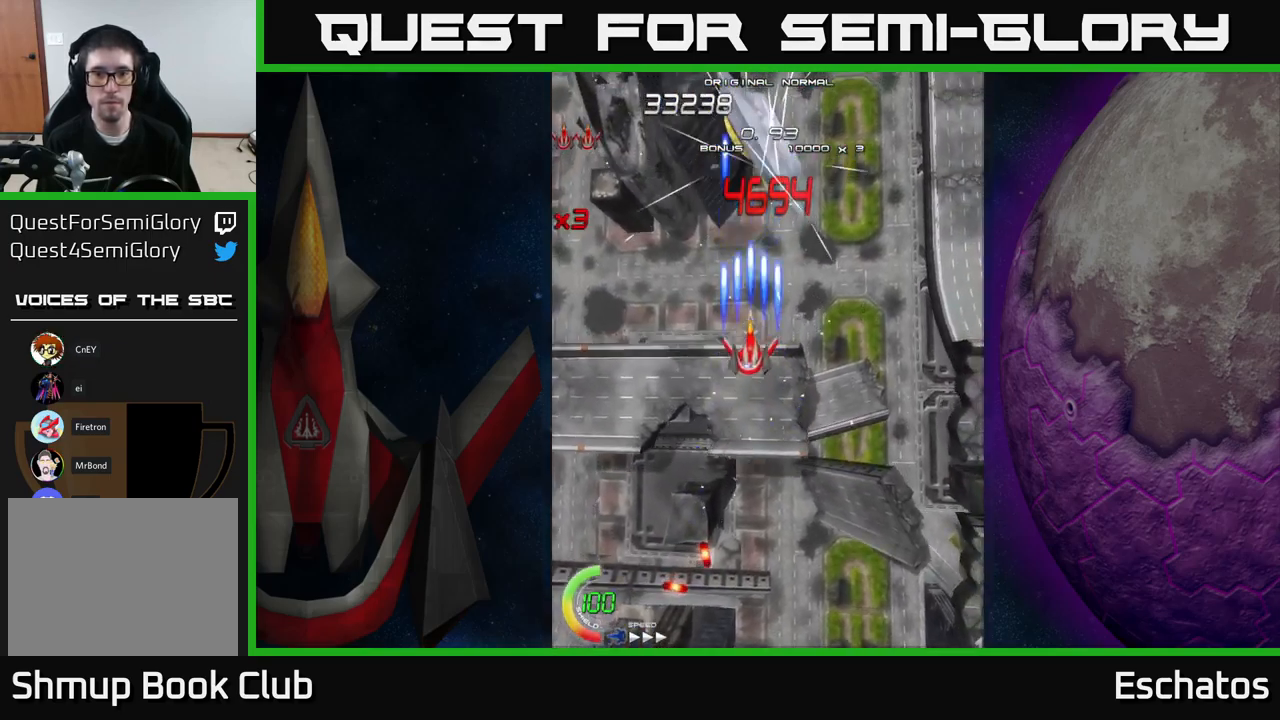
{"buttons": ["X"], "right_stick": "center", "events": []}
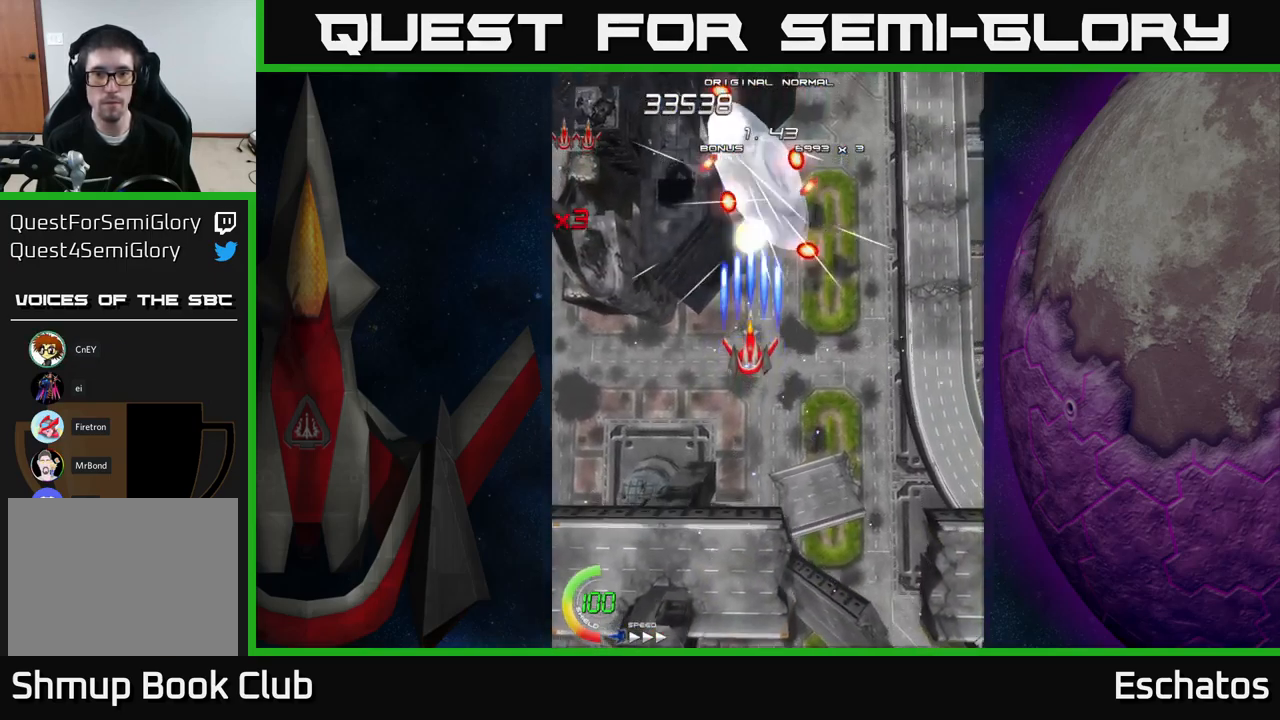
{"buttons": ["A", "X", "DPAD_UP"], "right_stick": "center", "events": [[467, "DPAD_UP", "down"], [500, "A", "down"]]}
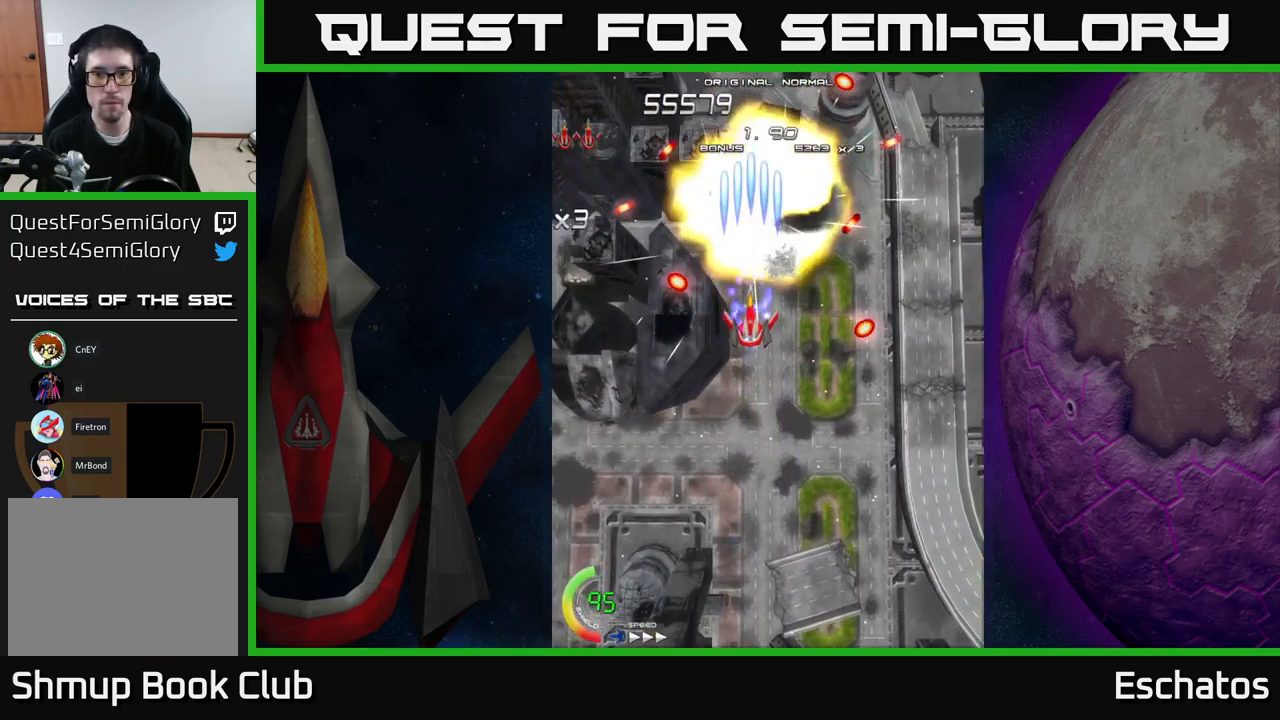
{"buttons": ["A", "DPAD_DOWN"], "right_stick": "center", "events": [[17, "X", "up"], [417, "DPAD_UP", "up"], [434, "DPAD_RIGHT", "down"], [467, "DPAD_DOWN", "down"], [484, "DPAD_RIGHT", "up"]]}
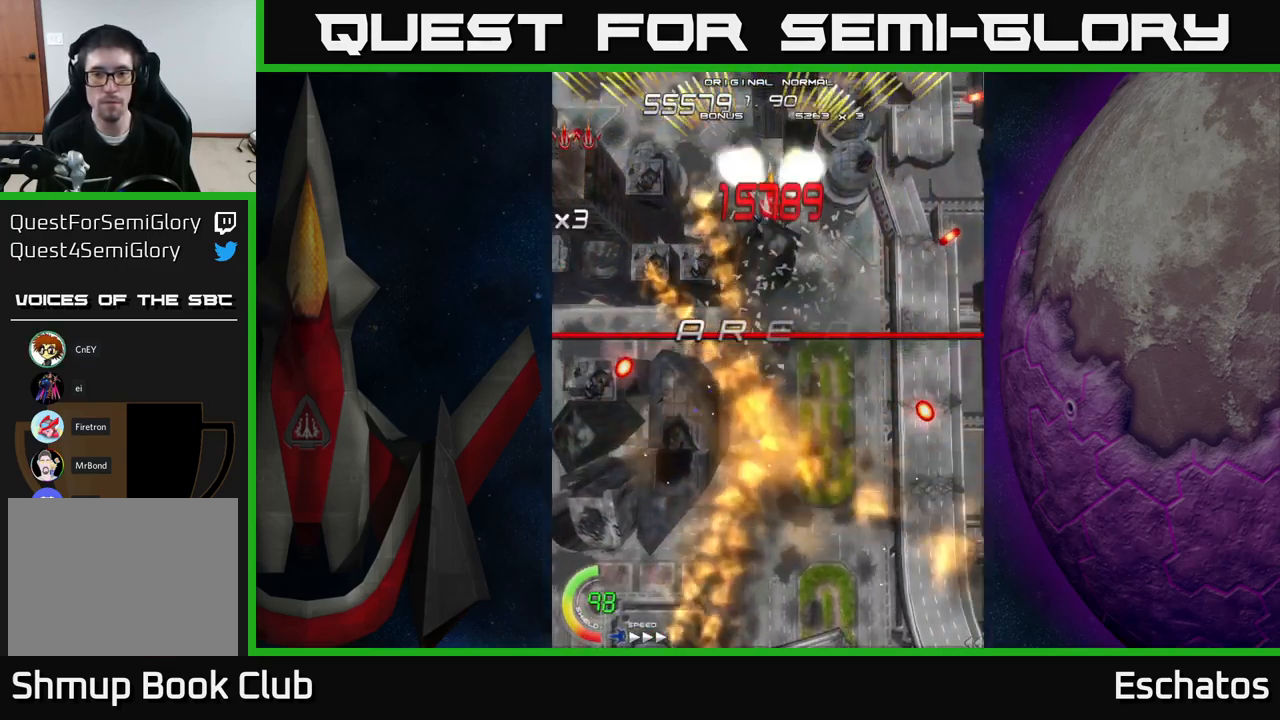
{"buttons": ["A", "DPAD_RIGHT"], "right_stick": "center", "events": [[34, "DPAD_DOWN", "up"], [450, "DPAD_RIGHT", "down"]]}
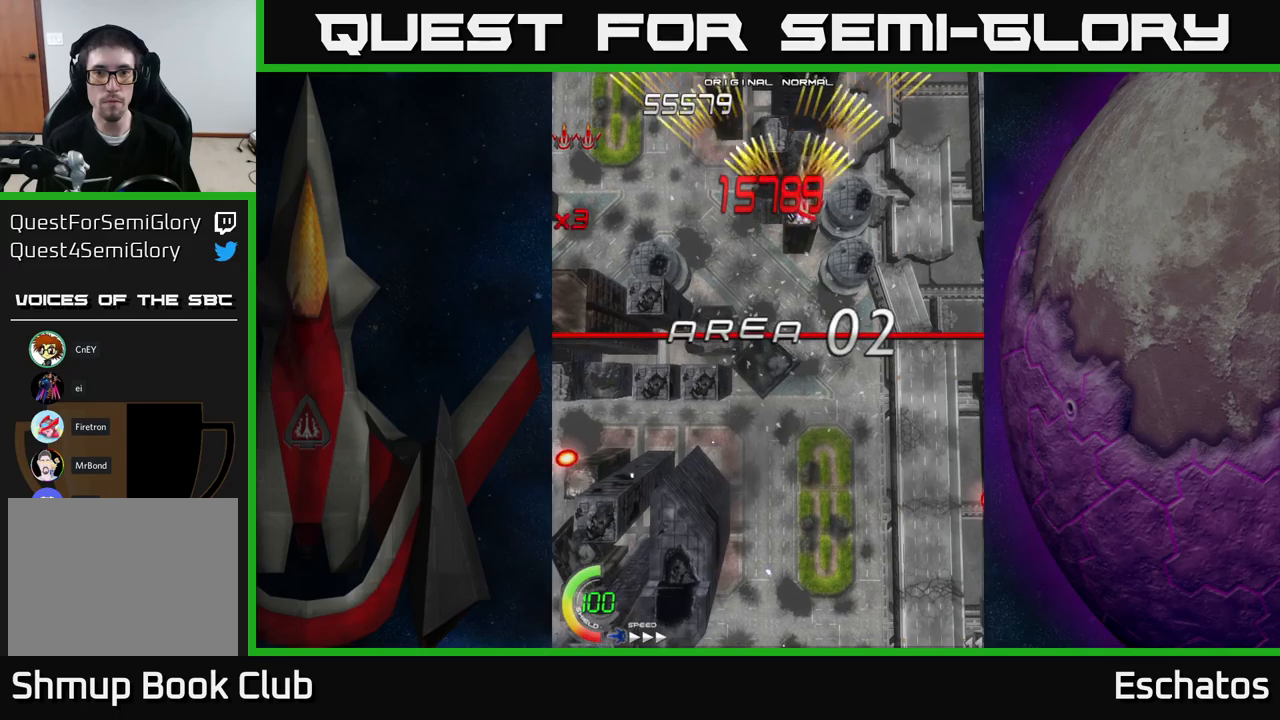
{"buttons": ["A"], "right_stick": "center", "events": [[83, "DPAD_RIGHT", "up"], [133, "DPAD_LEFT", "down"], [316, "DPAD_DOWN", "down"], [316, "DPAD_LEFT", "up"], [350, "DPAD_RIGHT", "down"], [366, "DPAD_DOWN", "up"], [500, "DPAD_RIGHT", "up"]]}
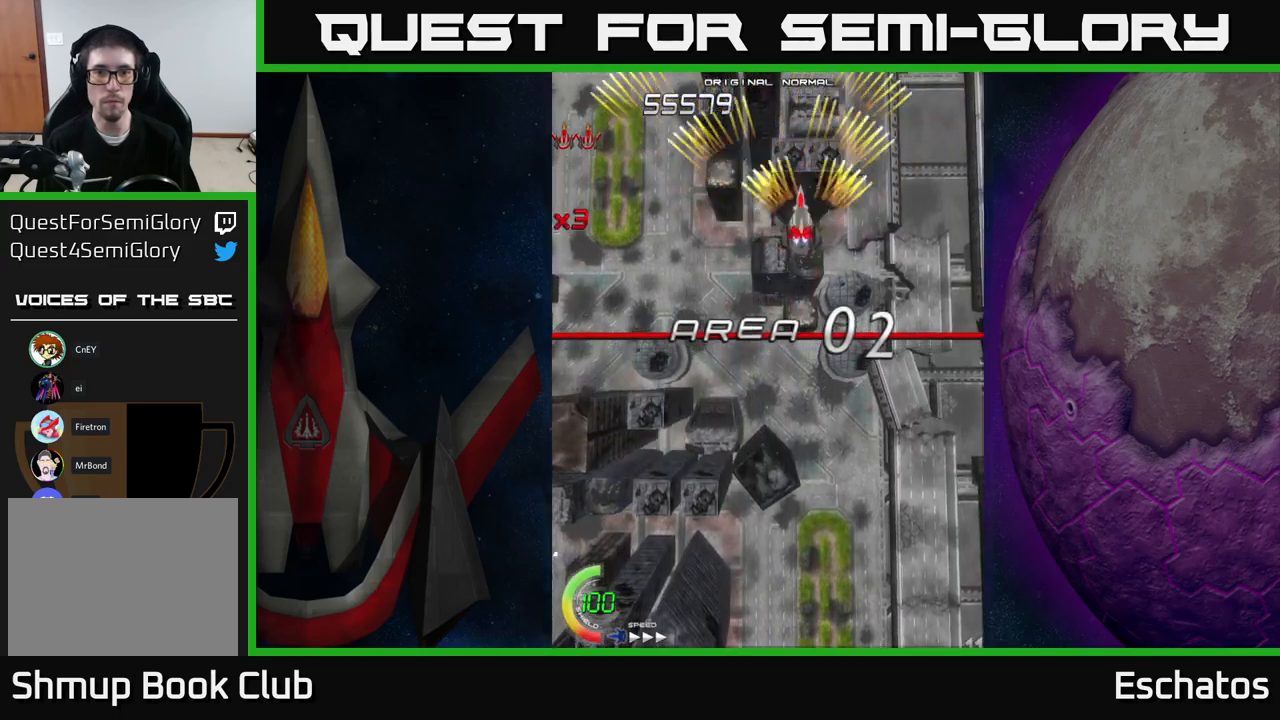
{"buttons": ["A", "DPAD_LEFT"], "right_stick": "center", "events": [[33, "DPAD_LEFT", "down"], [233, "DPAD_LEFT", "up"], [233, "DPAD_RIGHT", "down"], [416, "DPAD_RIGHT", "up"], [466, "DPAD_LEFT", "down"]]}
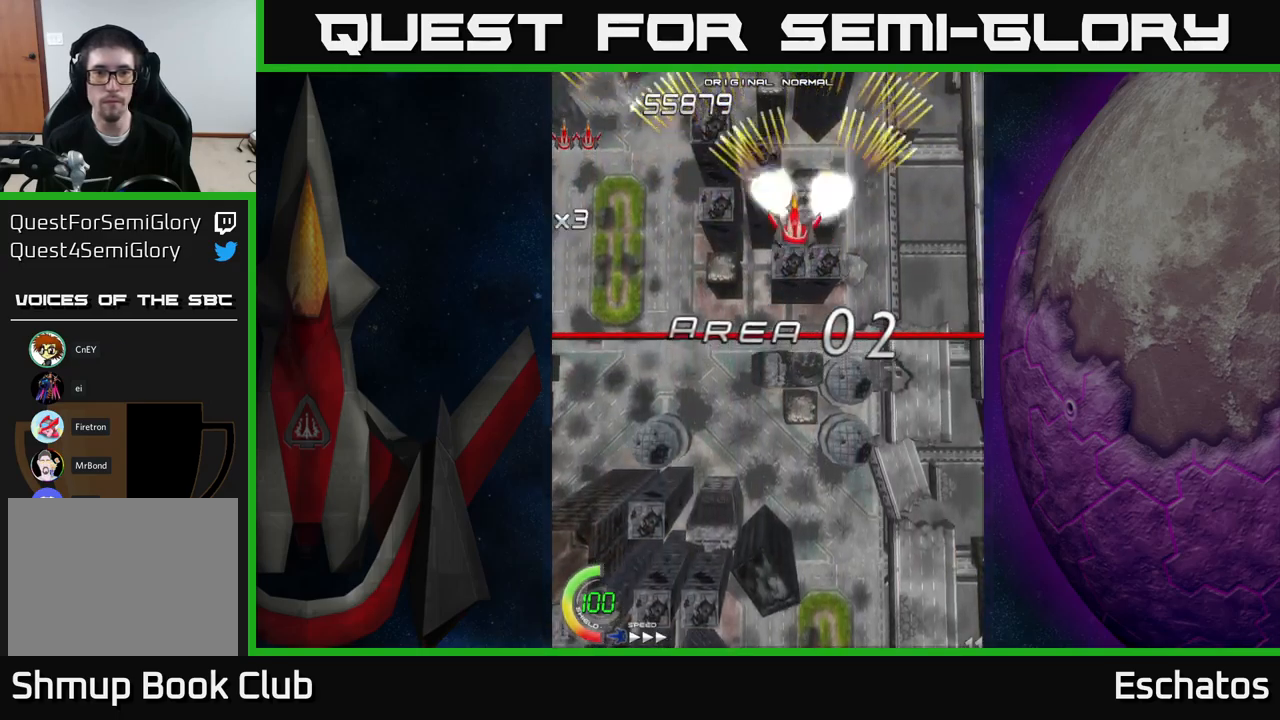
{"buttons": ["A", "DPAD_LEFT"], "right_stick": "center", "events": [[133, "DPAD_LEFT", "up"], [166, "DPAD_RIGHT", "down"], [350, "DPAD_RIGHT", "up"], [400, "DPAD_LEFT", "down"]]}